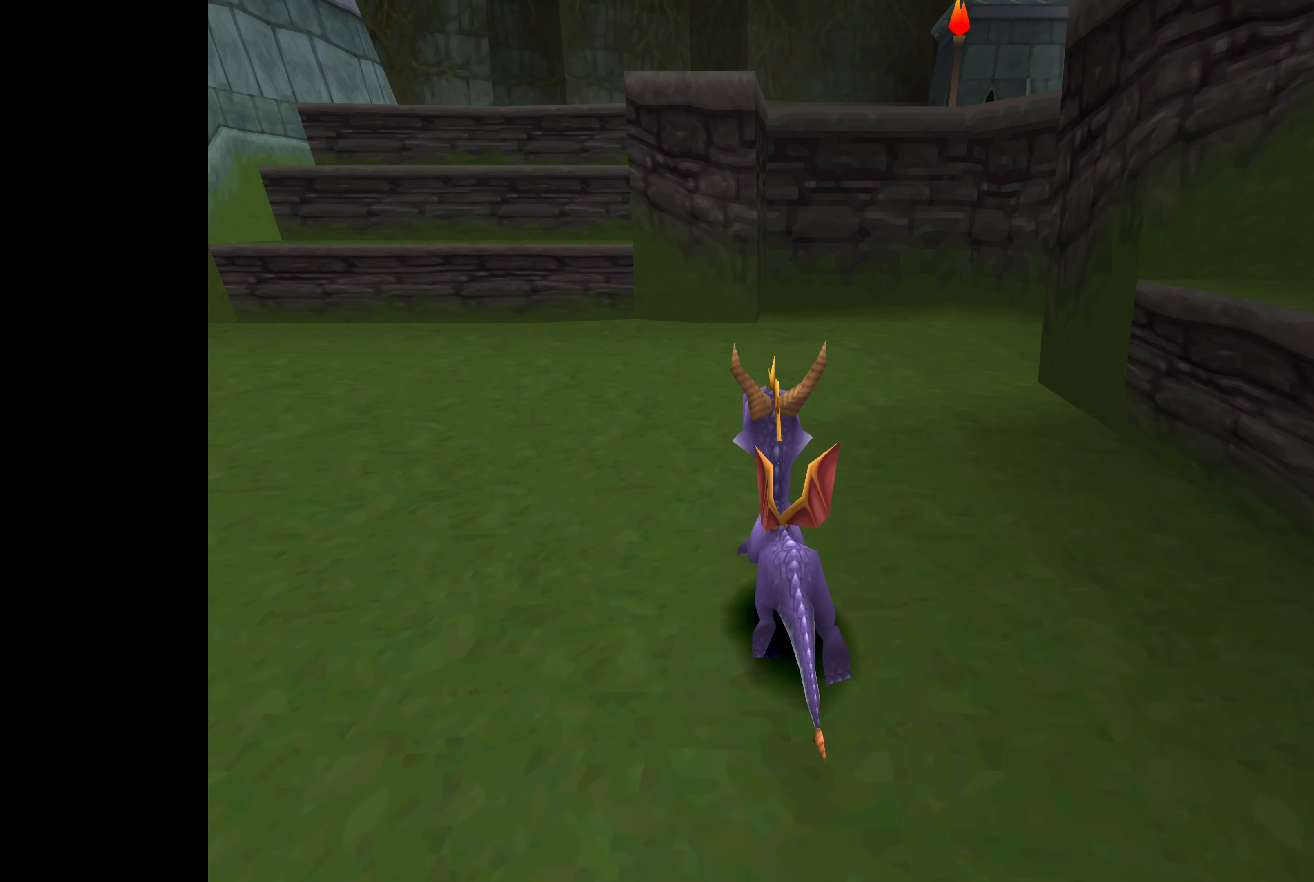
Gameplay with a controller (PlayStation layout); each line is a JSON object with the inputs held at the frame after it. "events" lists button and stick changes between this image and that frame as [ms after this image, input, new state], when the widget could be followed in between. Not read: L2 L3 R2 R3.
{"buttons": [], "left_stick": "up", "right_stick": "center", "events": [[200, "left_stick", "up"]]}
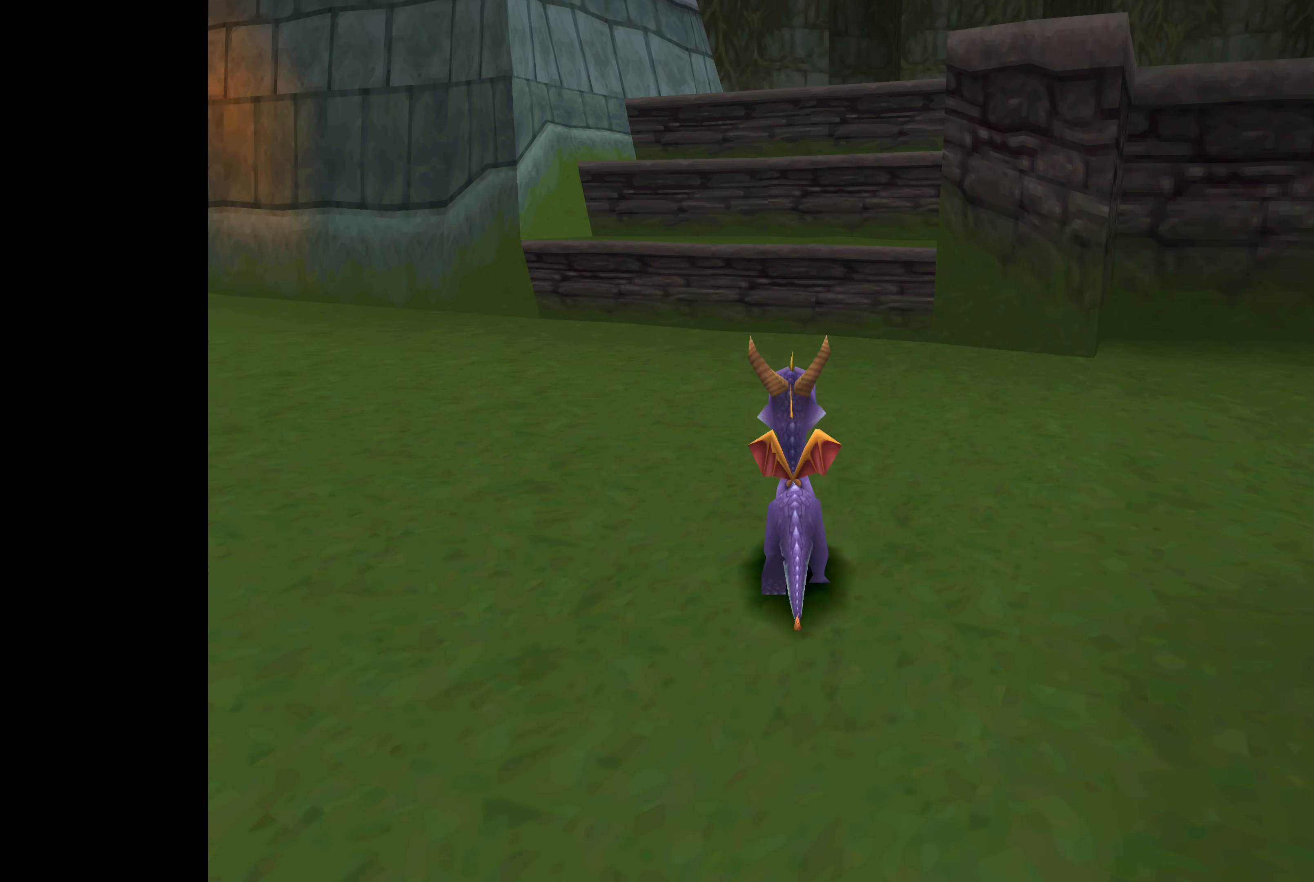
{"buttons": [], "left_stick": "up", "right_stick": "center", "events": []}
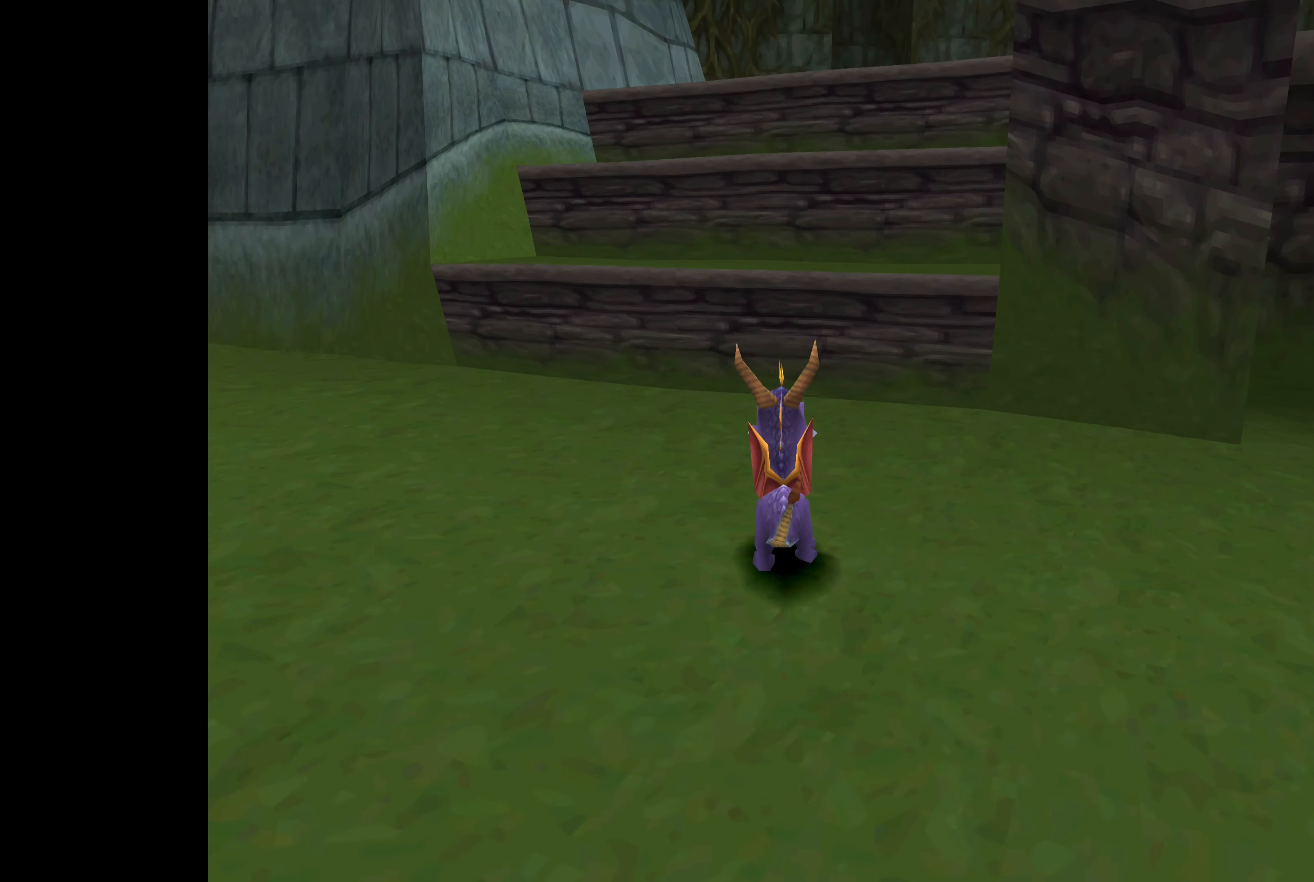
{"buttons": [], "left_stick": "up", "right_stick": "center", "events": [[17, "CROSS", "down"], [367, "CROSS", "up"]]}
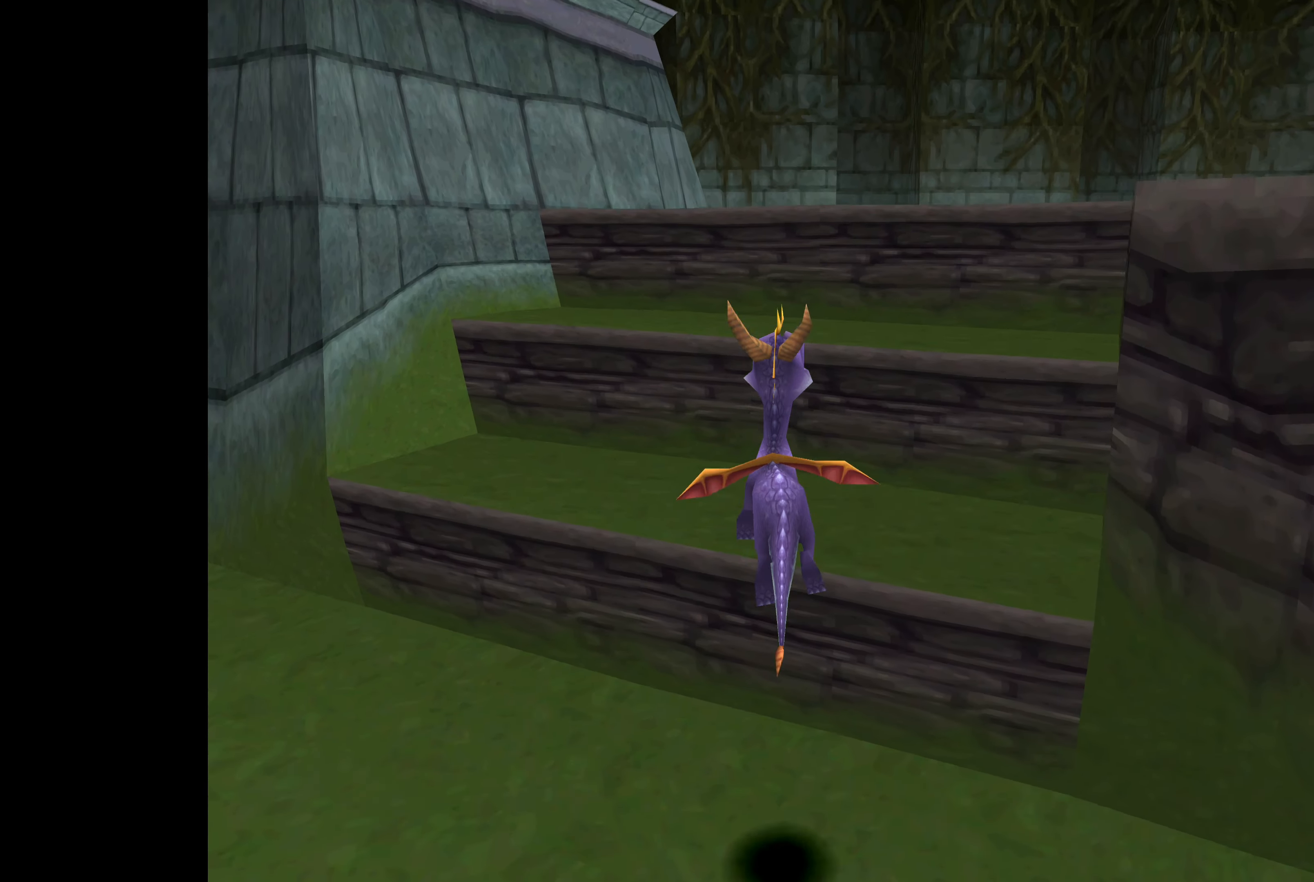
{"buttons": ["CROSS"], "left_stick": "up", "right_stick": "center", "events": [[450, "CROSS", "down"]]}
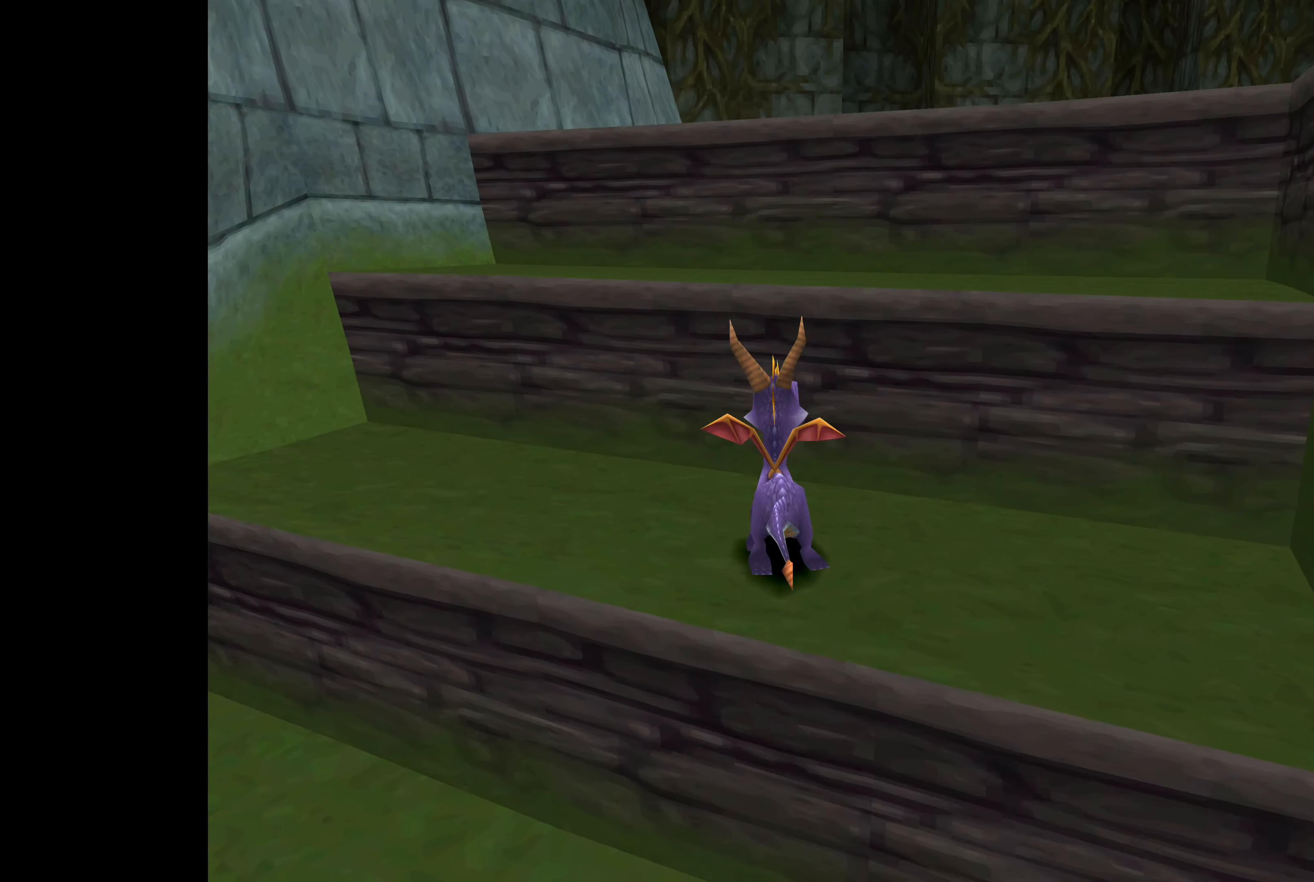
{"buttons": [], "left_stick": "up", "right_stick": "center", "events": [[167, "CROSS", "up"]]}
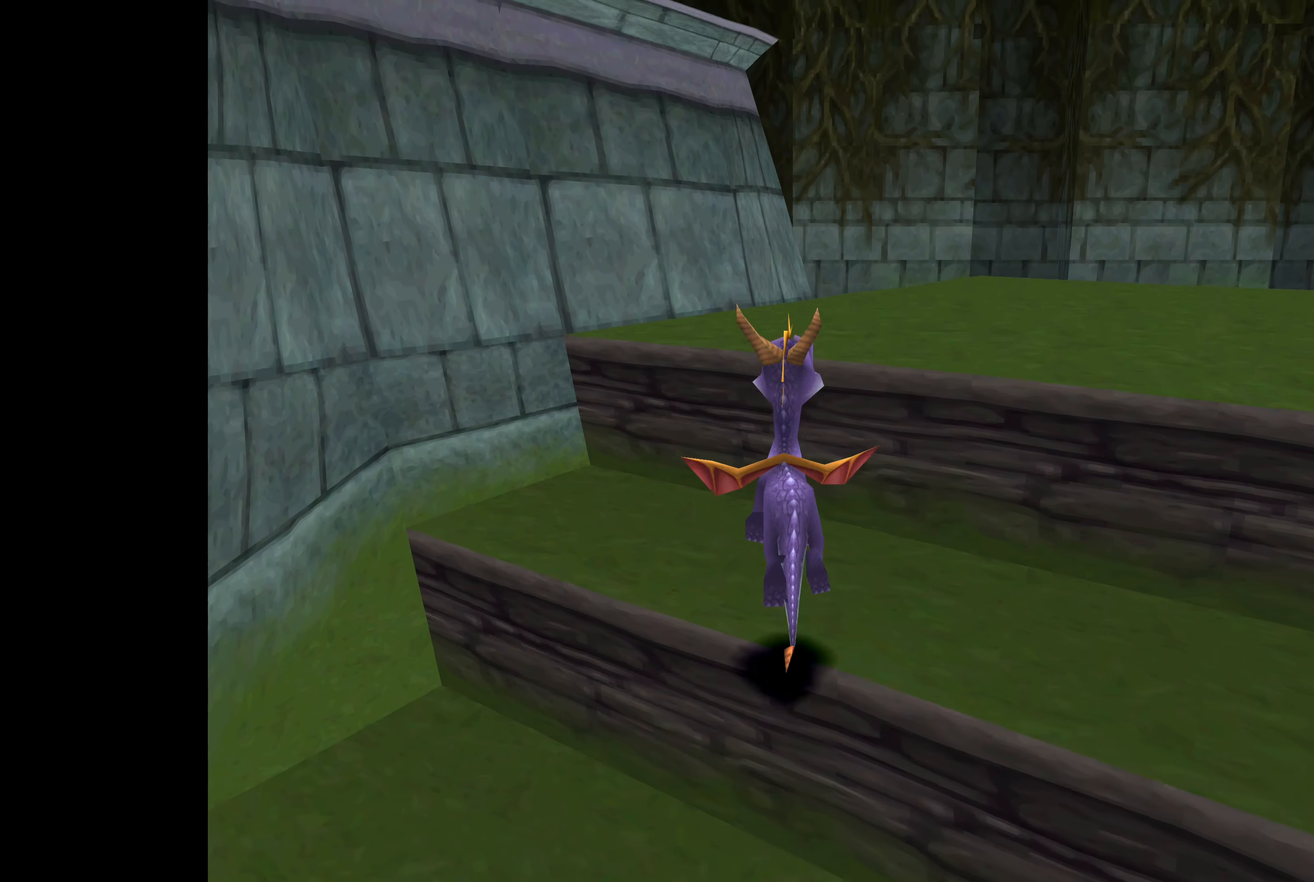
{"buttons": ["CROSS"], "left_stick": "up-right", "right_stick": "center", "events": [[317, "left_stick", "up-right"], [434, "CROSS", "down"]]}
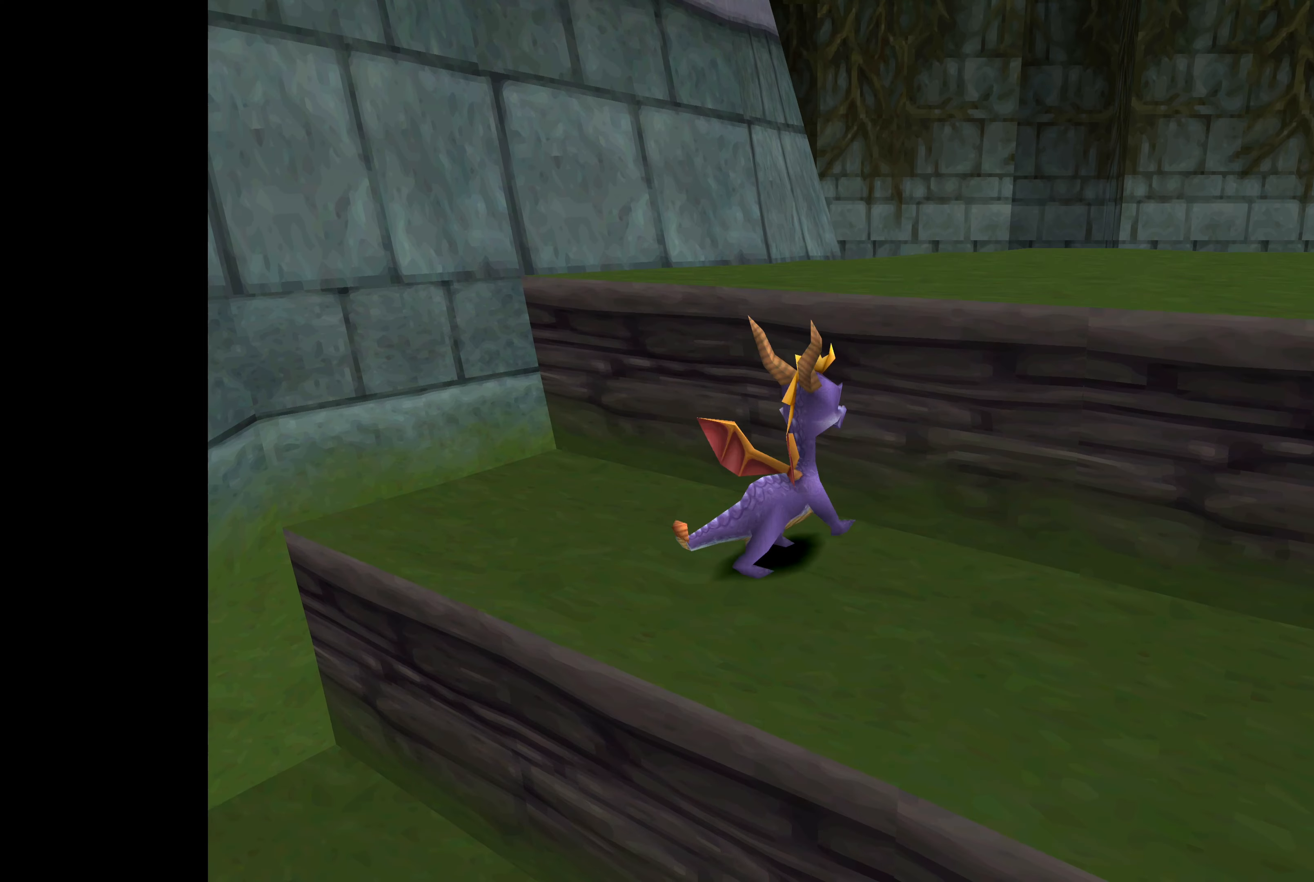
{"buttons": [], "left_stick": "up-right", "right_stick": "center", "events": [[284, "CROSS", "up"]]}
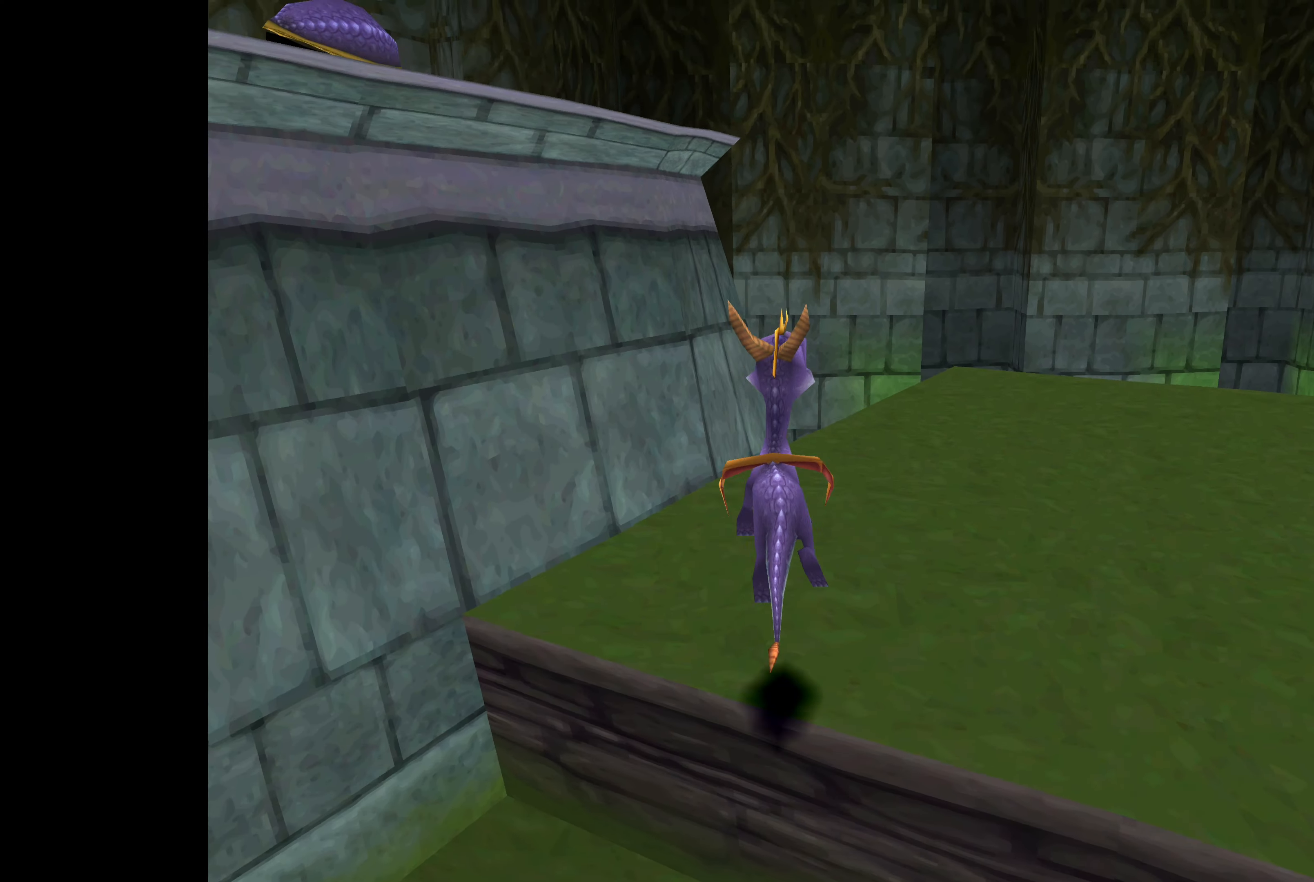
{"buttons": [], "left_stick": "up-right", "right_stick": "center", "events": []}
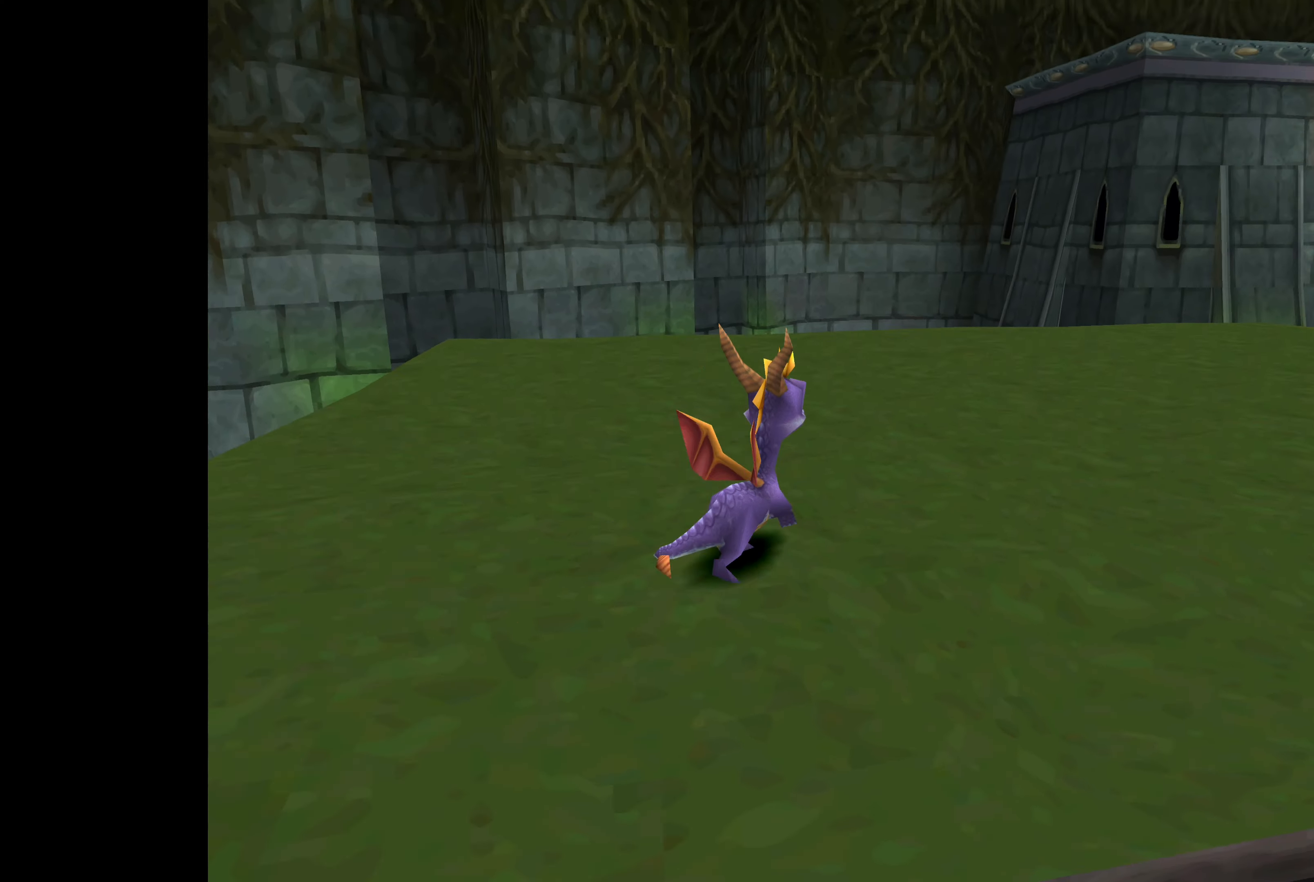
{"buttons": [], "left_stick": "center", "right_stick": "center", "events": [[150, "left_stick", "center"]]}
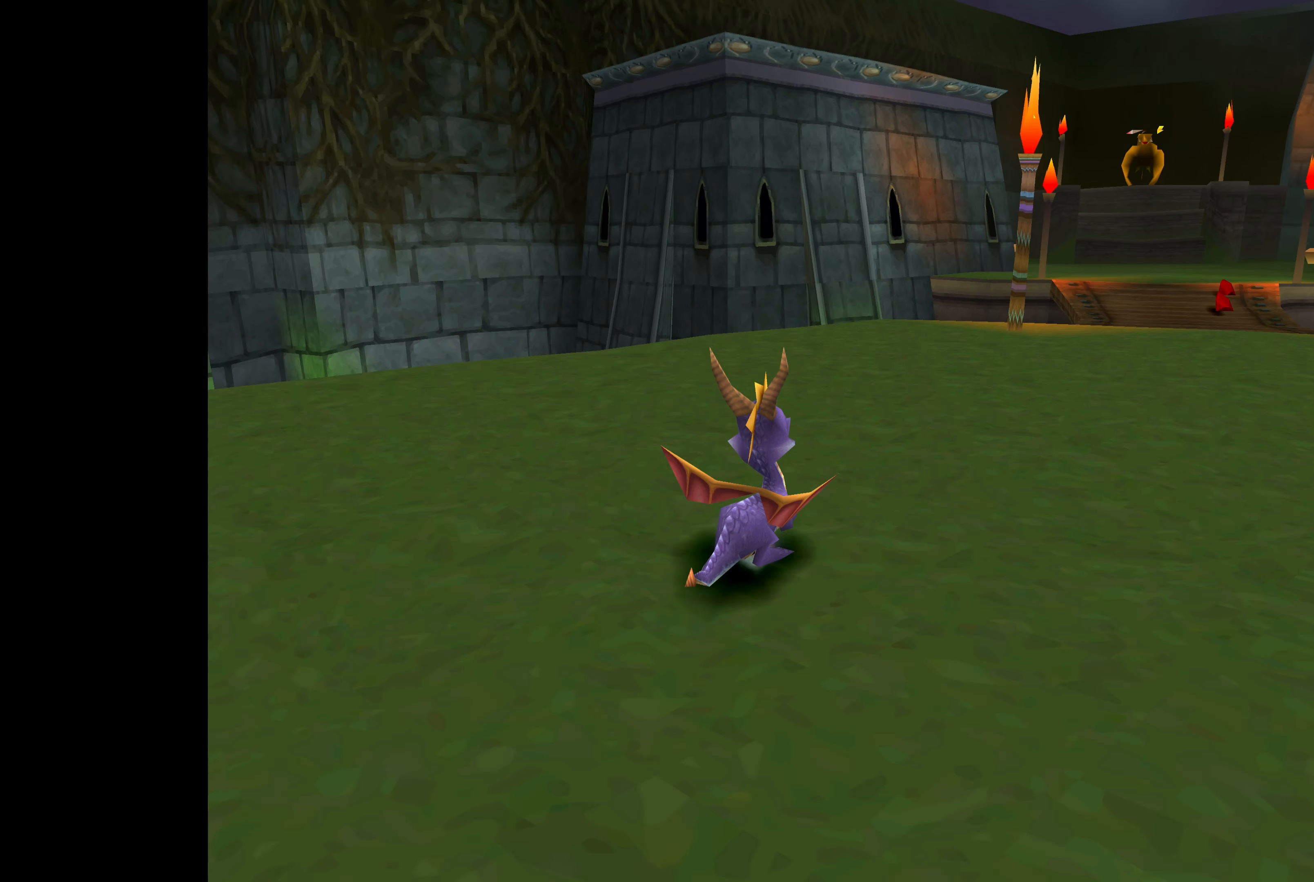
{"buttons": [], "left_stick": "center", "right_stick": "center", "events": [[34, "left_stick", "right"], [217, "left_stick", "center"]]}
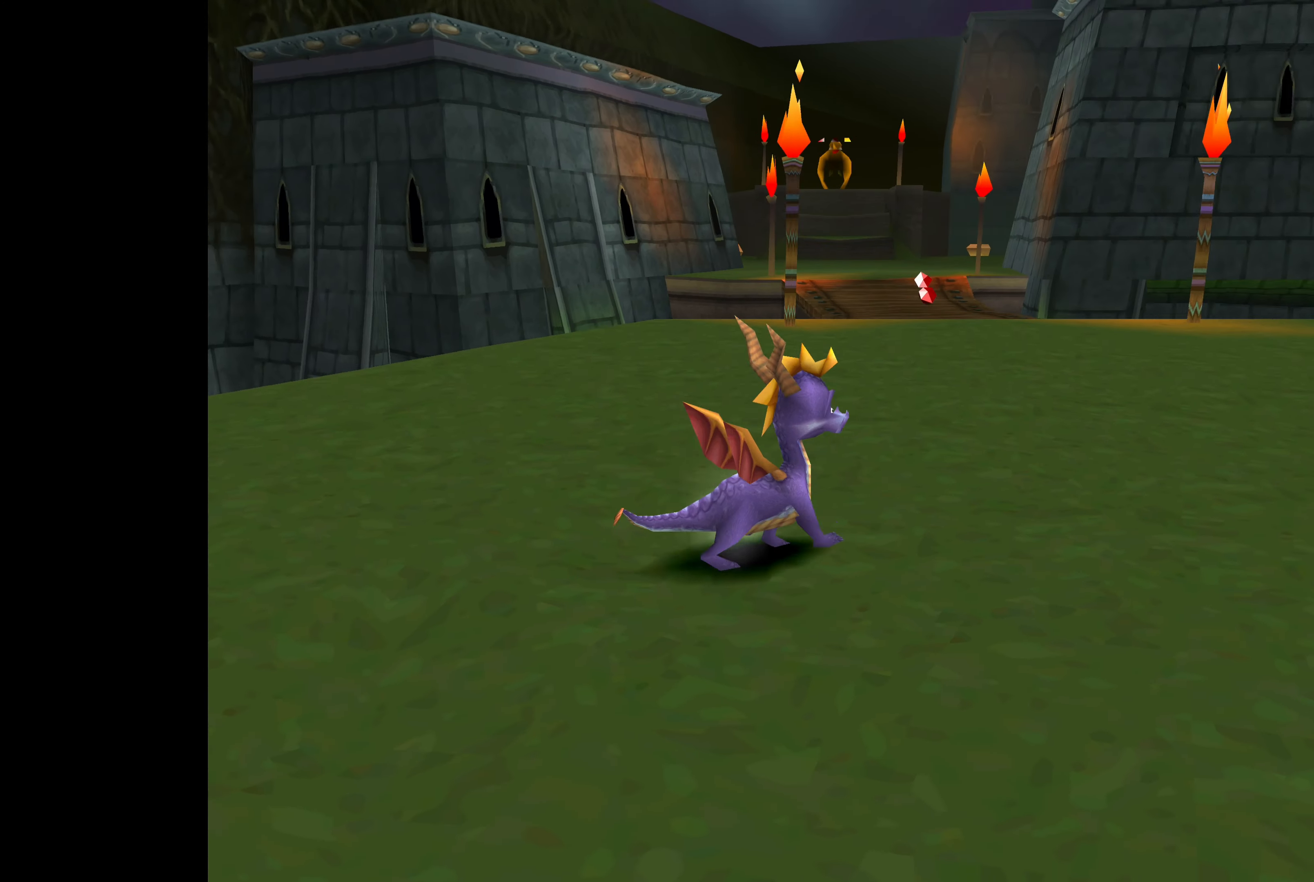
{"buttons": [], "left_stick": "center", "right_stick": "center", "events": []}
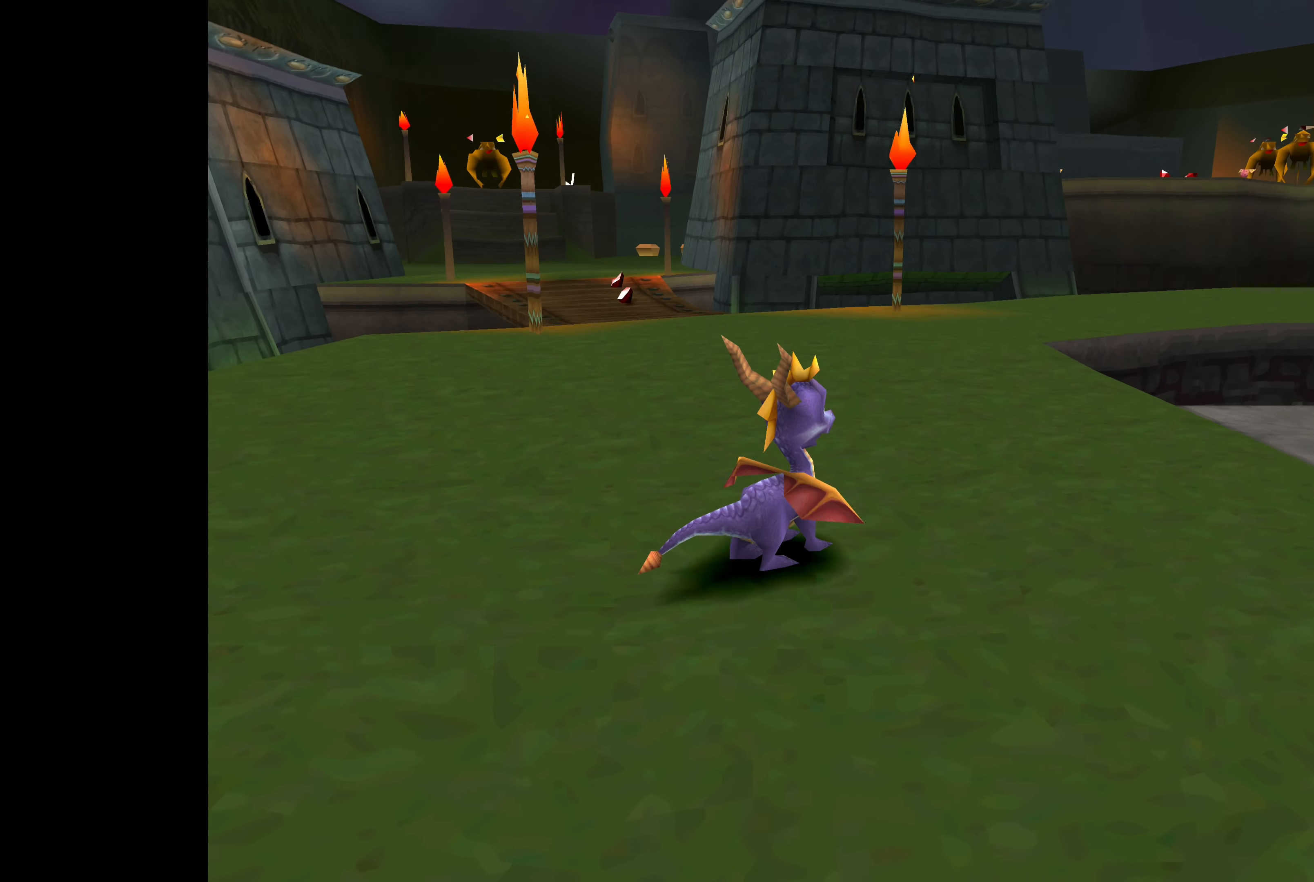
{"buttons": [], "left_stick": "center", "right_stick": "center", "events": []}
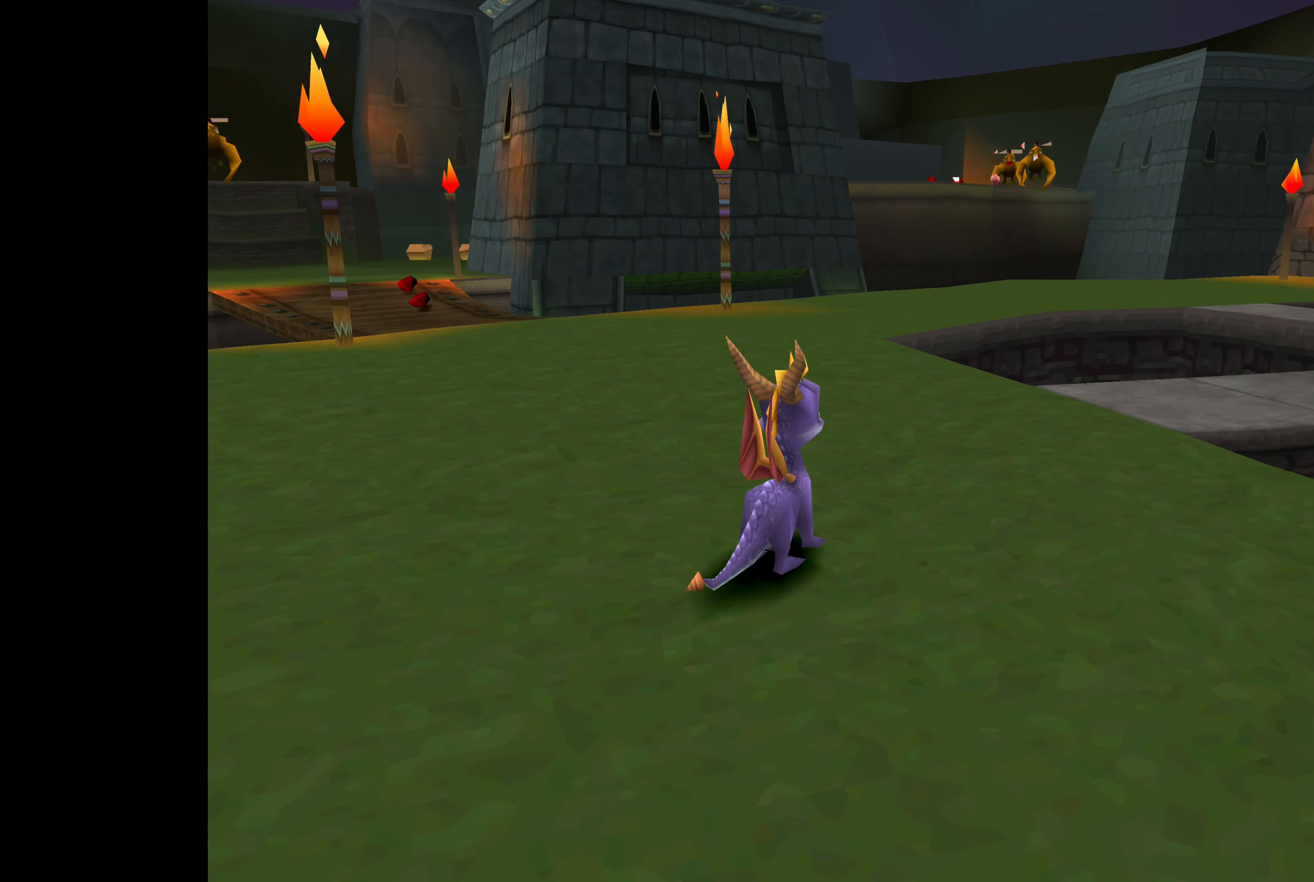
{"buttons": [], "left_stick": "up", "right_stick": "center", "events": [[467, "left_stick", "up"]]}
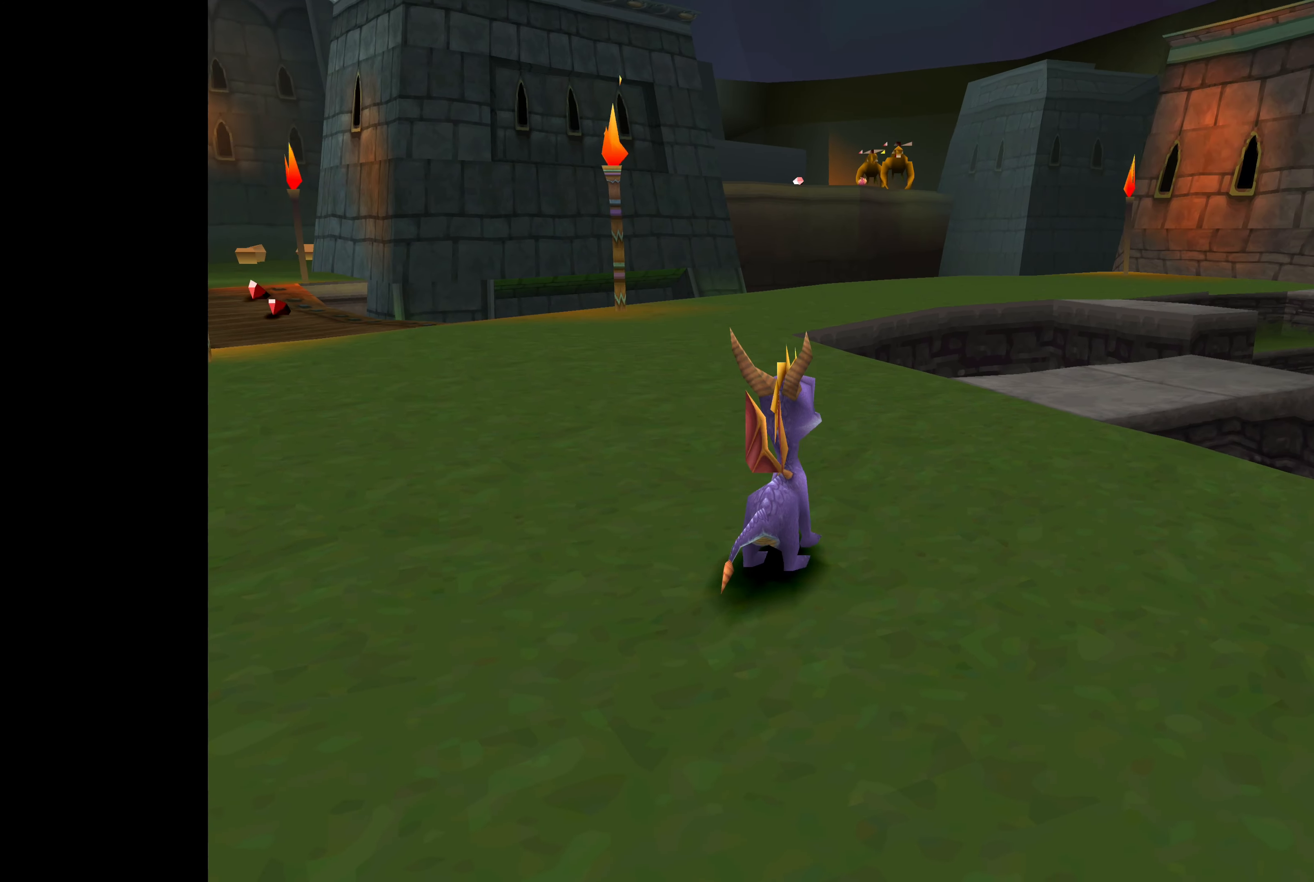
{"buttons": [], "left_stick": "up", "right_stick": "center", "events": []}
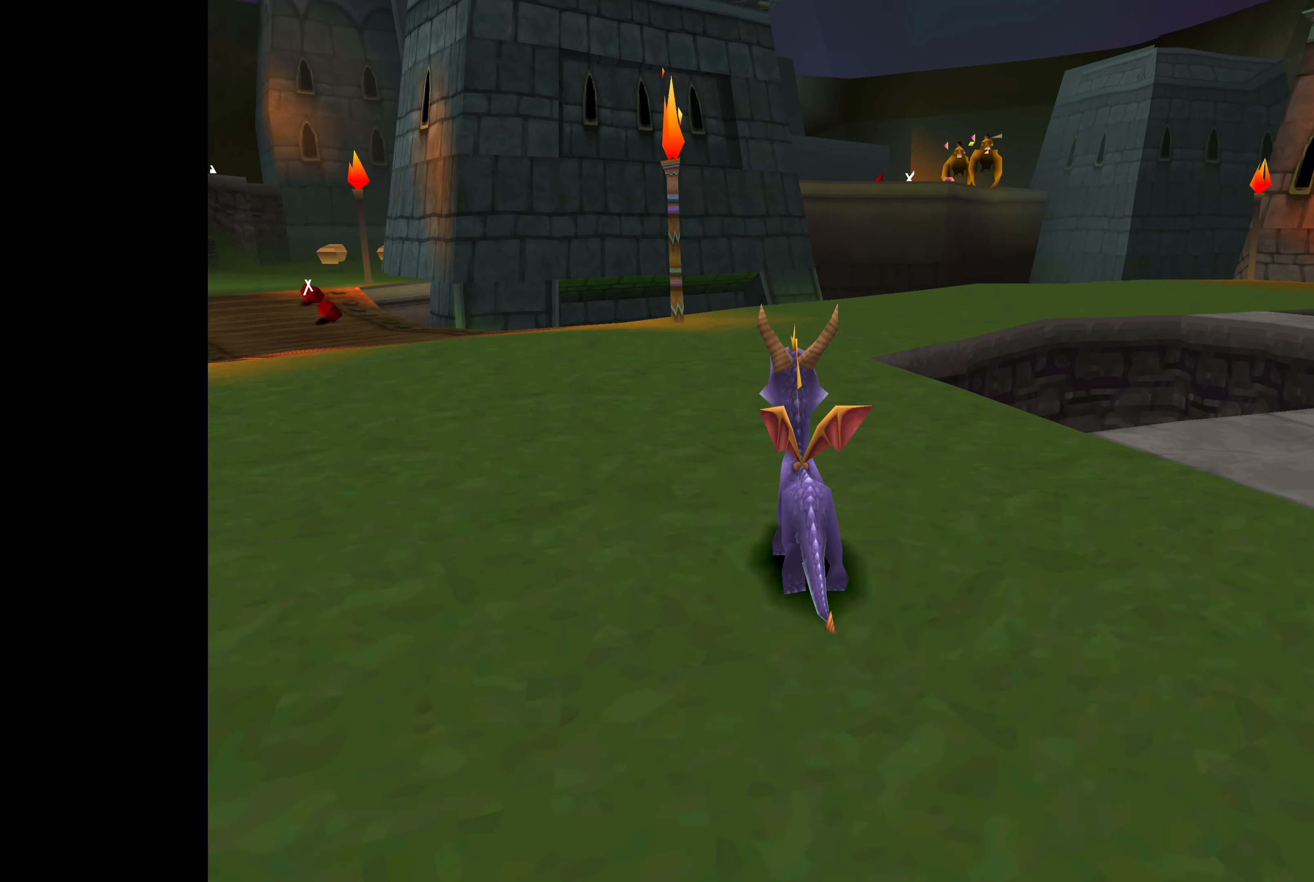
{"buttons": [], "left_stick": "up", "right_stick": "center", "events": [[117, "left_stick", "up-left"], [450, "left_stick", "up"]]}
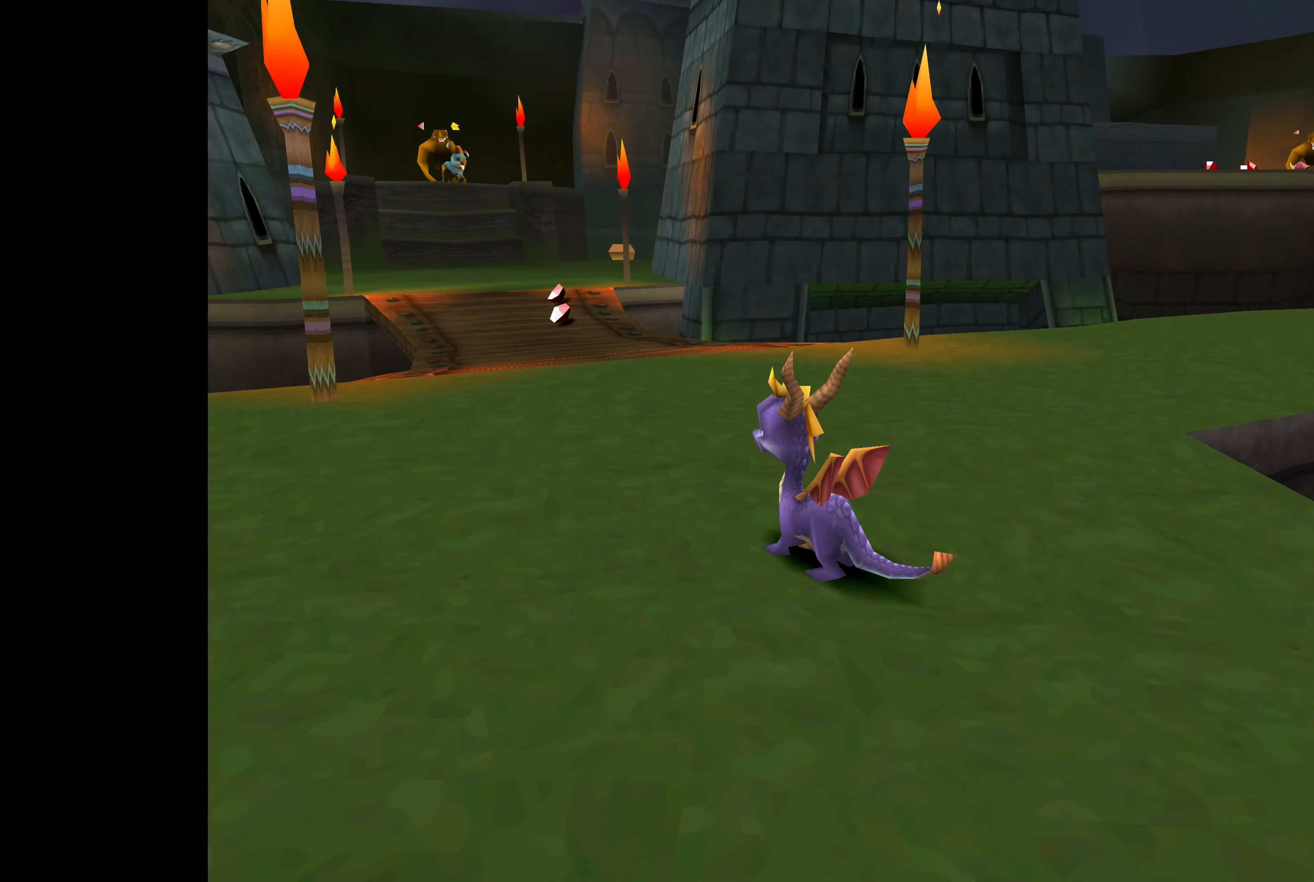
{"buttons": [], "left_stick": "up", "right_stick": "center", "events": []}
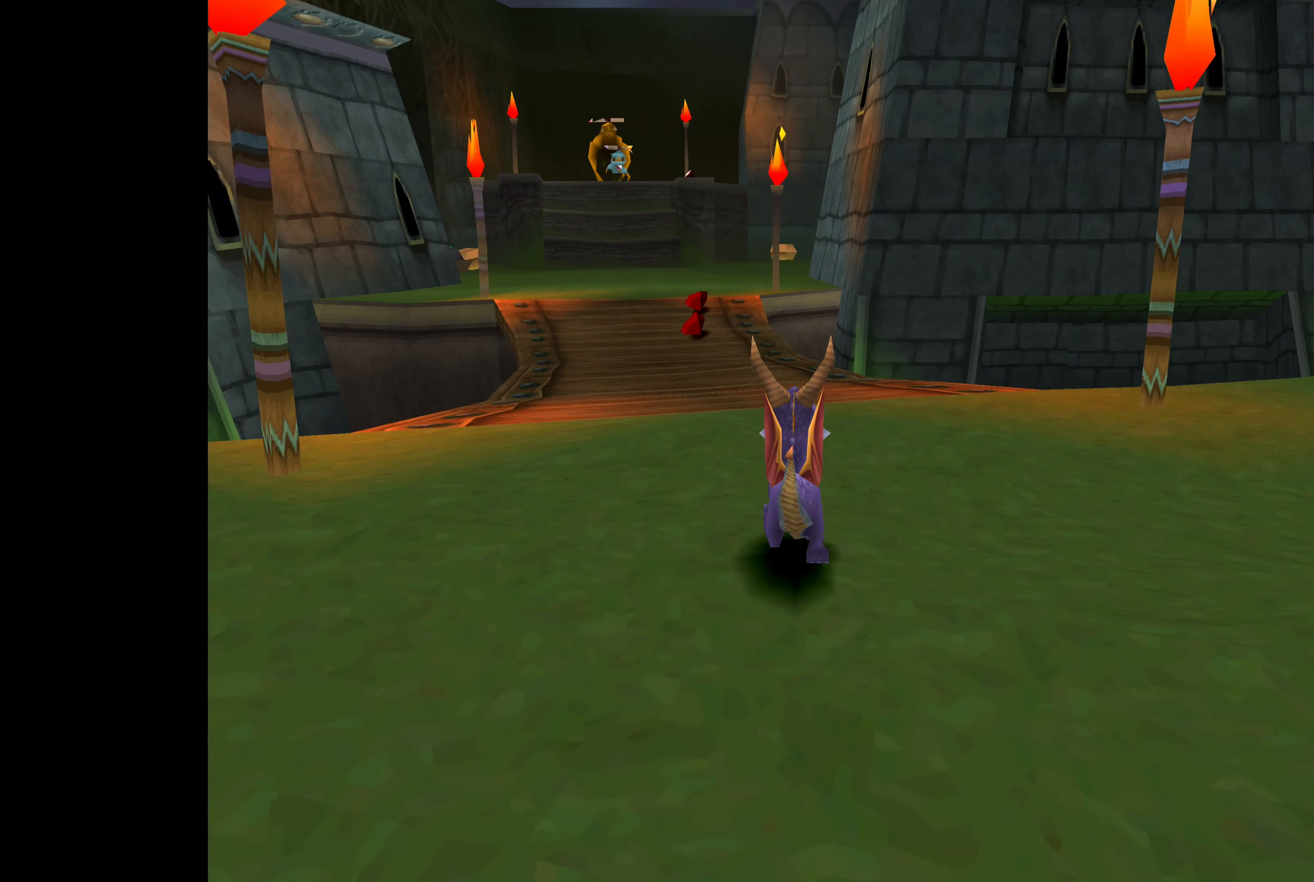
{"buttons": ["SQUARE"], "left_stick": "up-left", "right_stick": "center", "events": [[233, "SQUARE", "down"], [350, "left_stick", "up-left"]]}
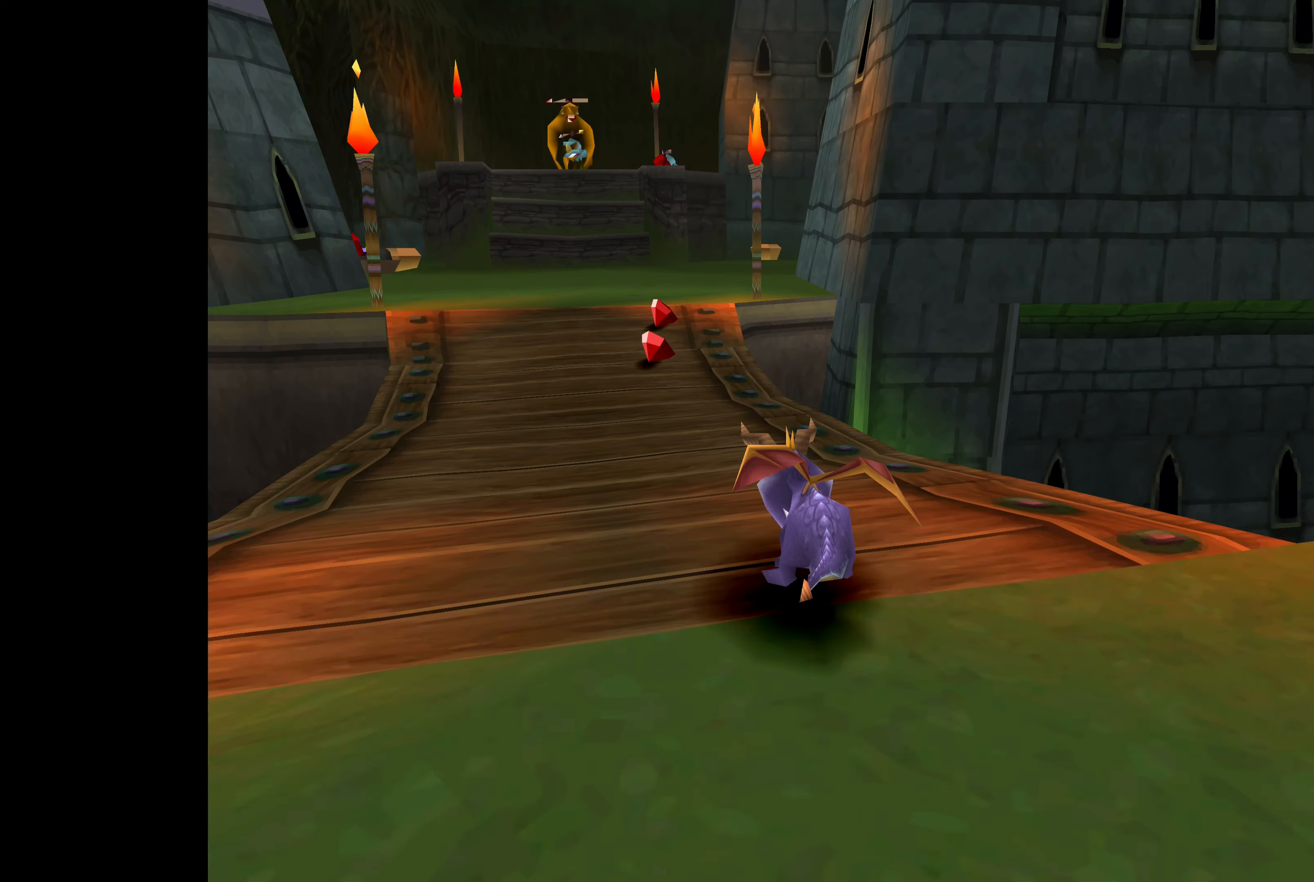
{"buttons": [], "left_stick": "up", "right_stick": "center", "events": [[33, "SQUARE", "up"], [266, "left_stick", "up-right"], [466, "left_stick", "up"]]}